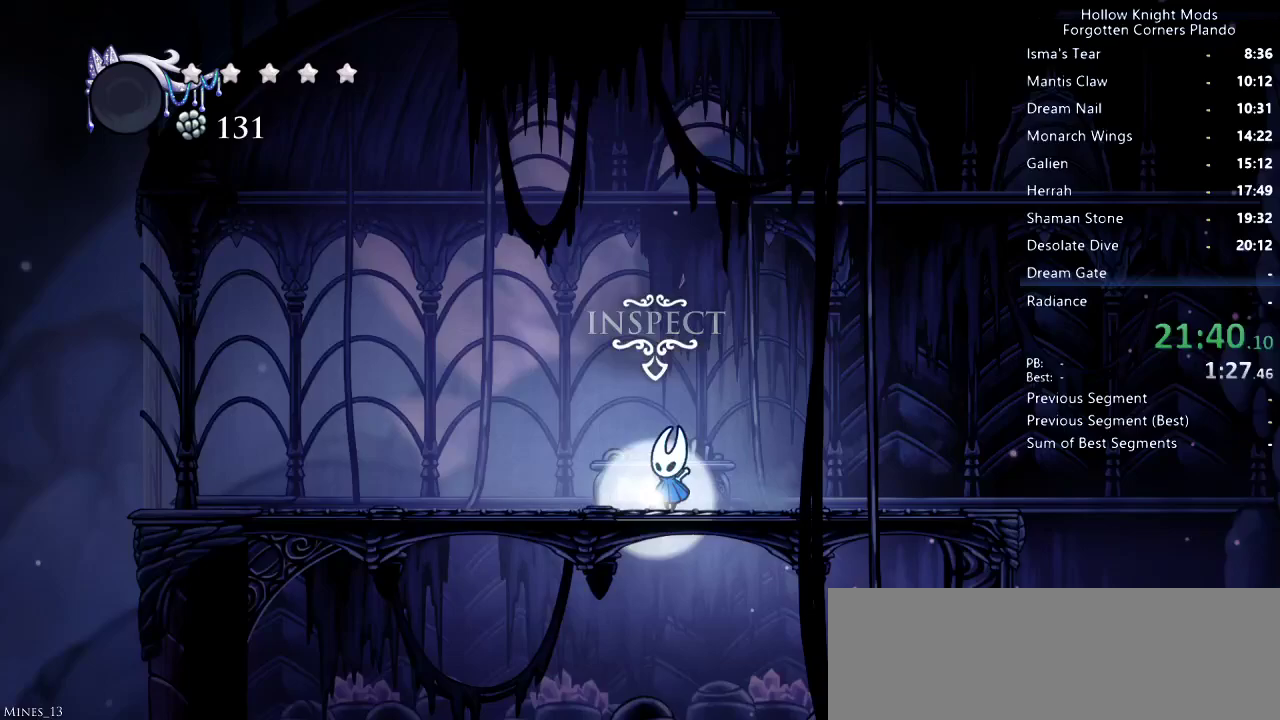
Gameplay with keyboard; each line is a JSON object with the keys held at the frame after it. "events" lists presses ("down") and releases ("up") of "dash", "dnail", "down", "jump", "left", "map", "nail", "right", "spell" and "up" between this image and that frame as [ms after this image, input, new state], when the widget could be followed in between. No other keys are recorded. Mouse input is not recorded. Key names are as the overlay labels them; some are game actions (e.g. jump) rather than physical keys.
{"keys": ["down", "right"], "events": [[233, "jump", "down"], [267, "jump", "up"], [433, "jump", "down"], [467, "right", "down"], [500, "down", "down"], [500, "jump", "up"]]}
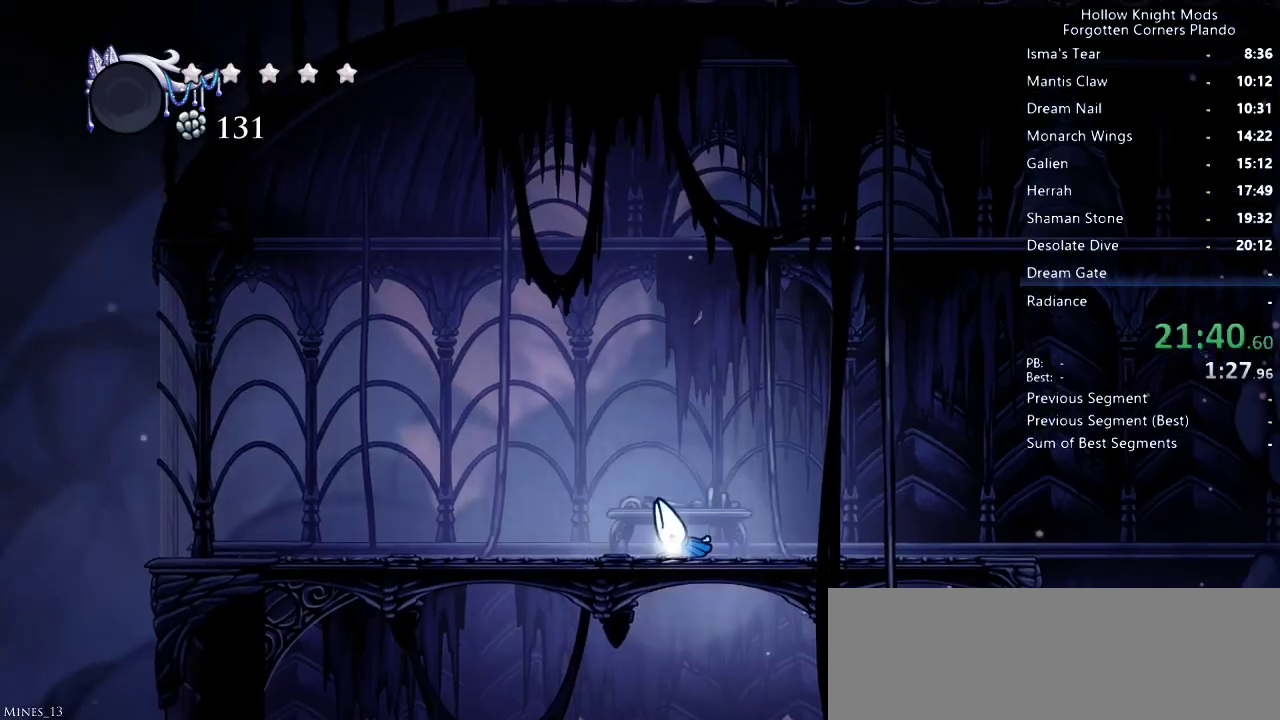
{"keys": ["down", "right"], "events": [[33, "nail", "down"], [33, "right", "up"], [67, "nail", "up"], [133, "down", "up"], [133, "jump", "down"], [133, "right", "down"], [167, "jump", "up"], [200, "nail", "down"], [233, "nail", "up"], [233, "right", "up"], [267, "jump", "down"], [300, "down", "down"], [333, "jump", "up"], [333, "right", "down"], [367, "nail", "down"], [433, "jump", "down"], [433, "nail", "up"], [467, "right", "up"], [500, "jump", "up"], [500, "right", "down"]]}
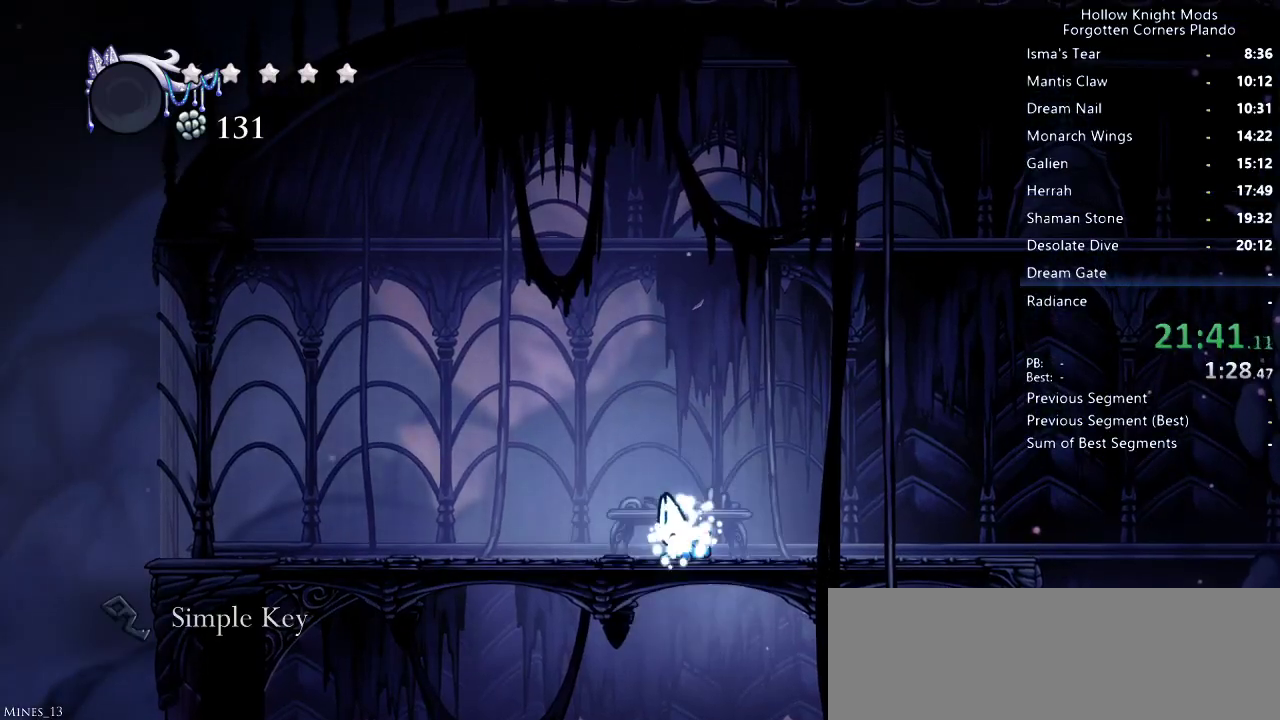
{"keys": ["right"], "events": [[33, "down", "up"], [100, "dash", "down"], [233, "dash", "up"], [300, "dash", "down"], [333, "dash", "up"], [433, "dash", "down"], [467, "right", "up"], [500, "dash", "up"], [500, "right", "down"]]}
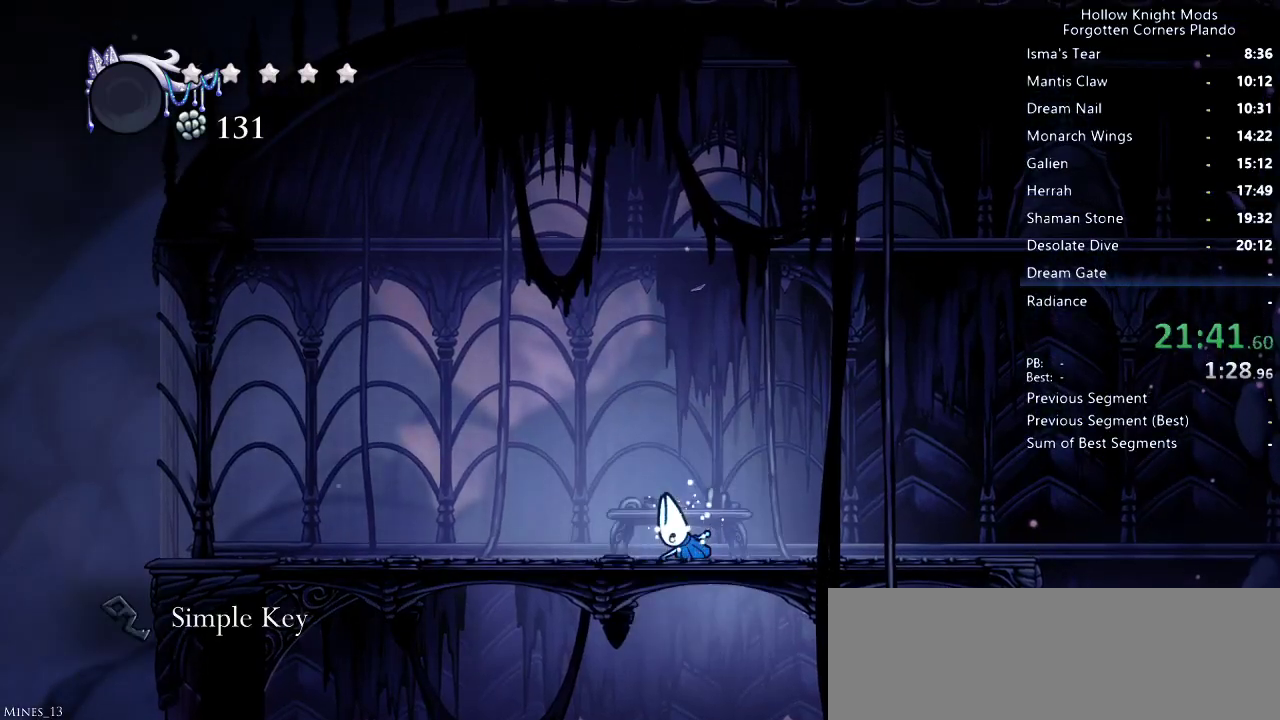
{"keys": ["right"], "events": [[67, "right", "up"], [133, "right", "down"], [167, "dash", "down"], [200, "dash", "up"], [300, "dash", "down"], [333, "dash", "up"], [400, "dash", "down"], [467, "dash", "up"]]}
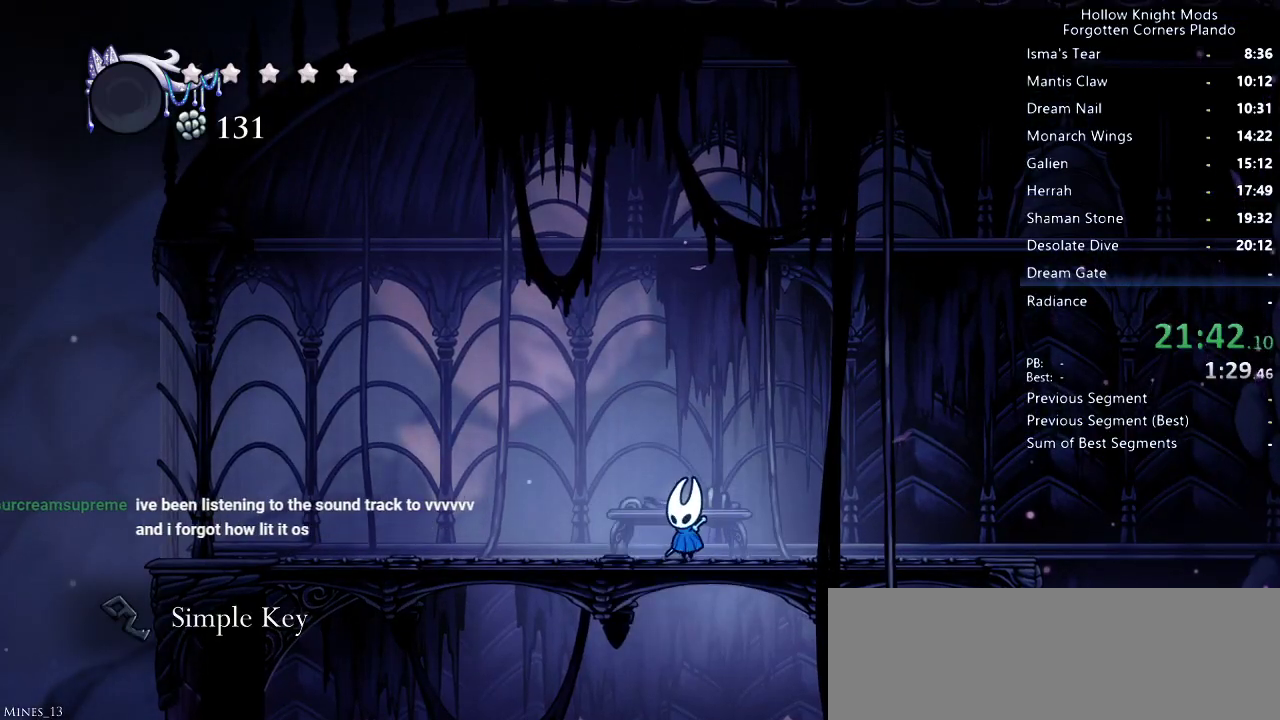
{"keys": ["dash", "right"], "events": [[33, "dash", "down"], [67, "dash", "up"], [133, "dash", "down"], [167, "dash", "up"], [267, "dash", "down"], [300, "dash", "up"], [500, "dash", "down"]]}
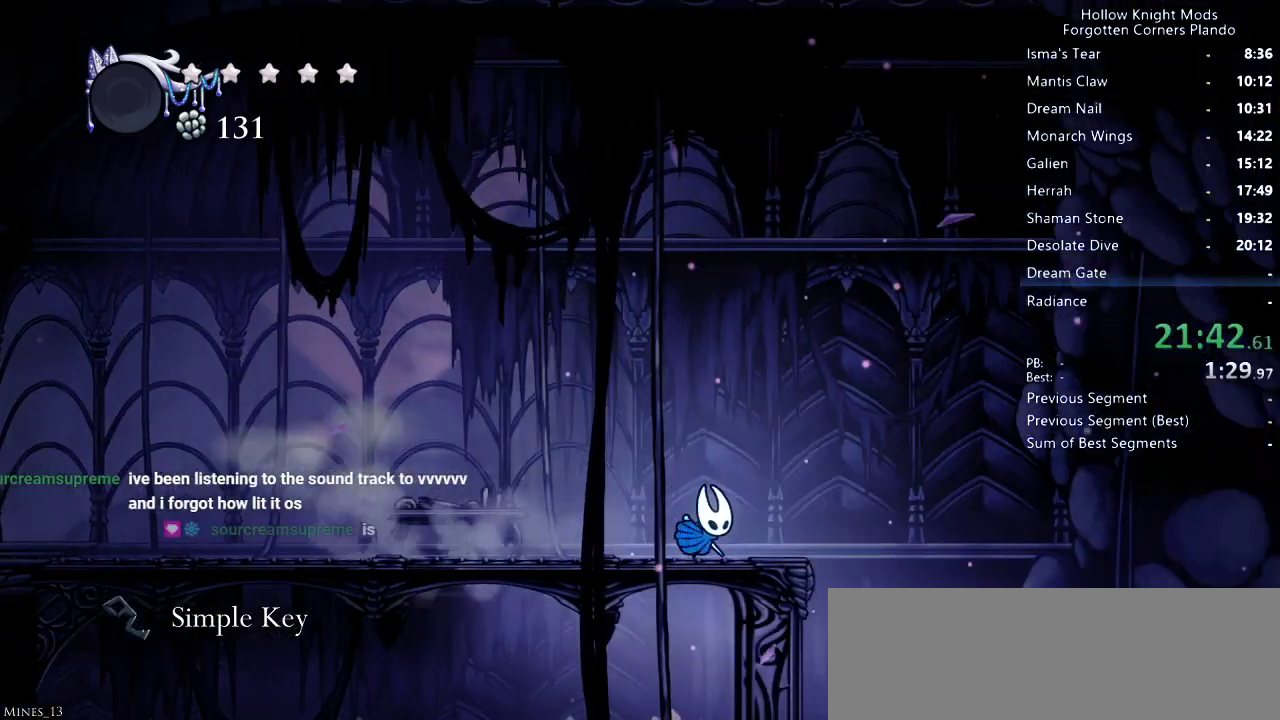
{"keys": ["right"], "events": [[33, "dash", "up"], [133, "dash", "down"], [167, "dash", "up"], [367, "dash", "down"], [400, "dash", "up"]]}
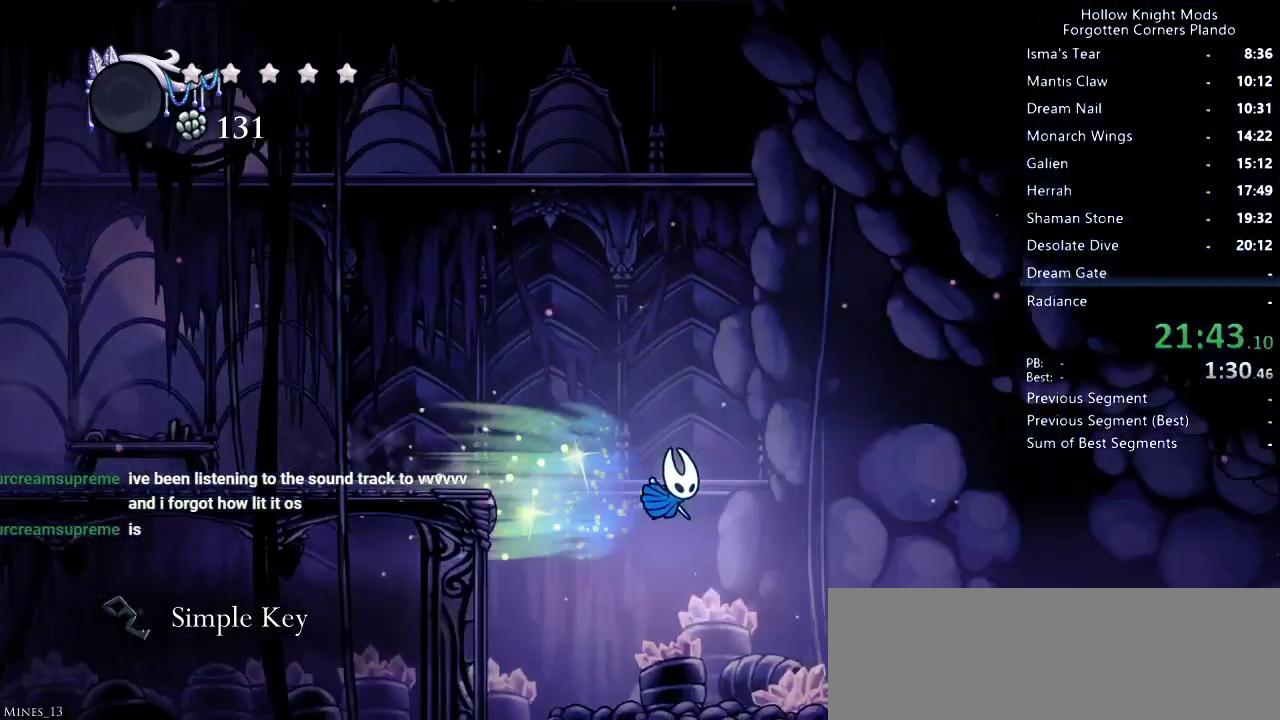
{"keys": ["right"], "events": []}
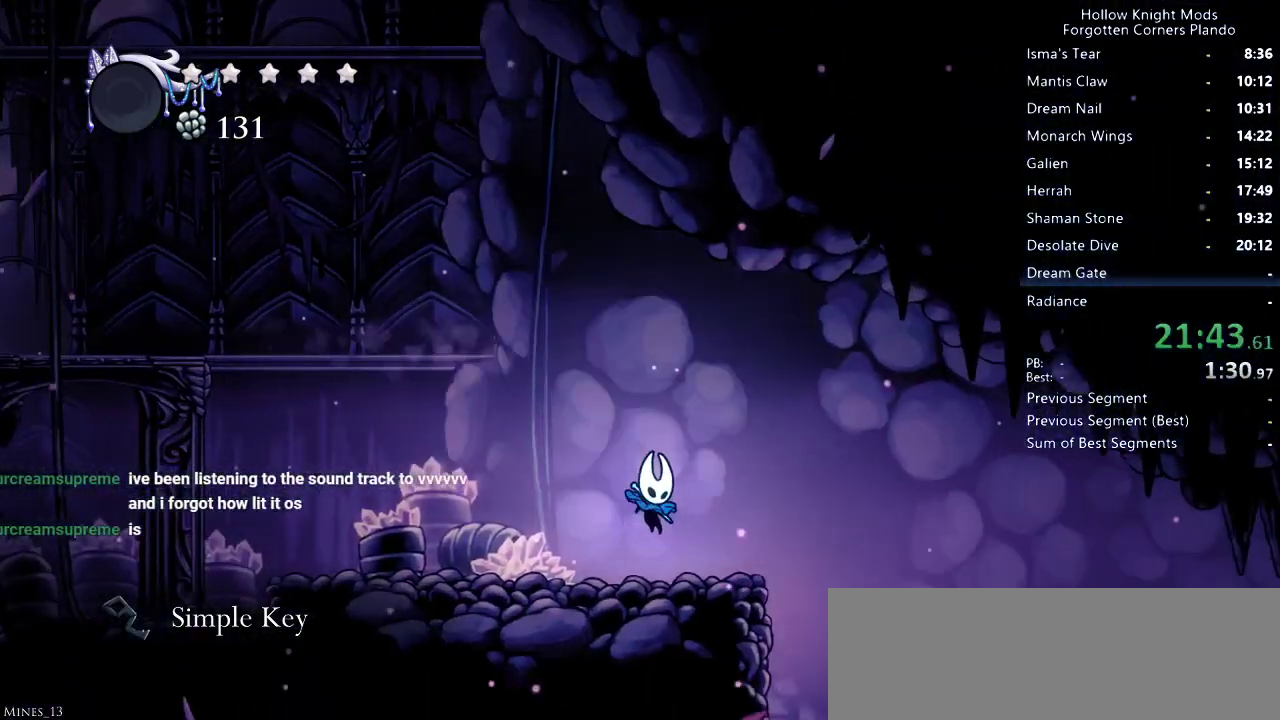
{"keys": ["left"], "events": [[100, "jump", "down"], [133, "dash", "down"], [133, "jump", "up"], [200, "dash", "up"], [267, "right", "up"], [367, "left", "down"]]}
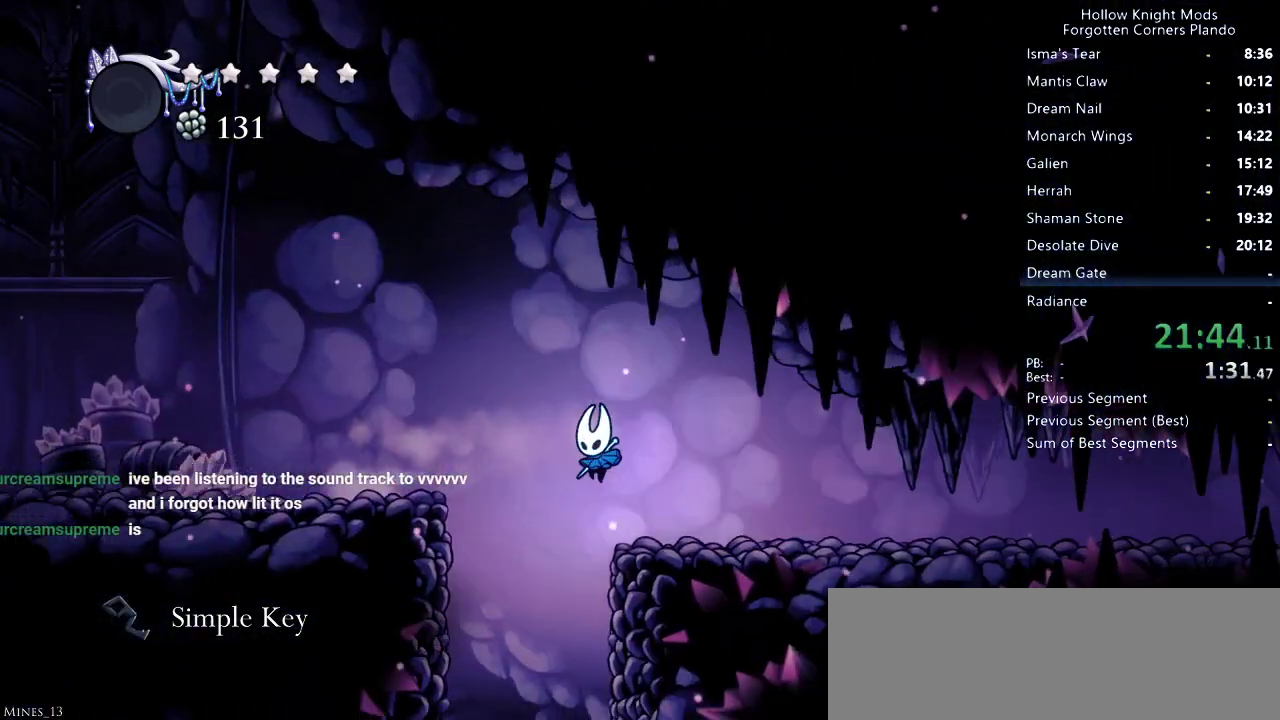
{"keys": ["left"], "events": [[67, "left", "up"], [333, "left", "down"]]}
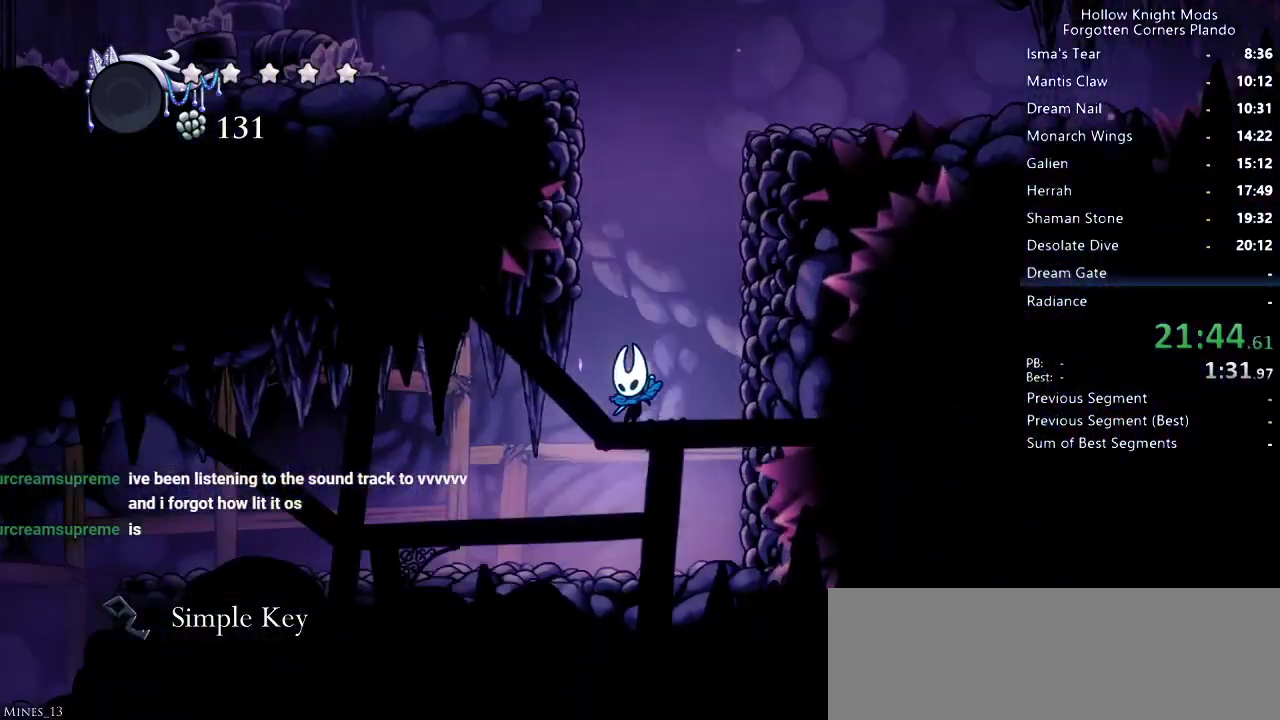
{"keys": ["left"], "events": [[200, "dash", "down"], [267, "dash", "up"]]}
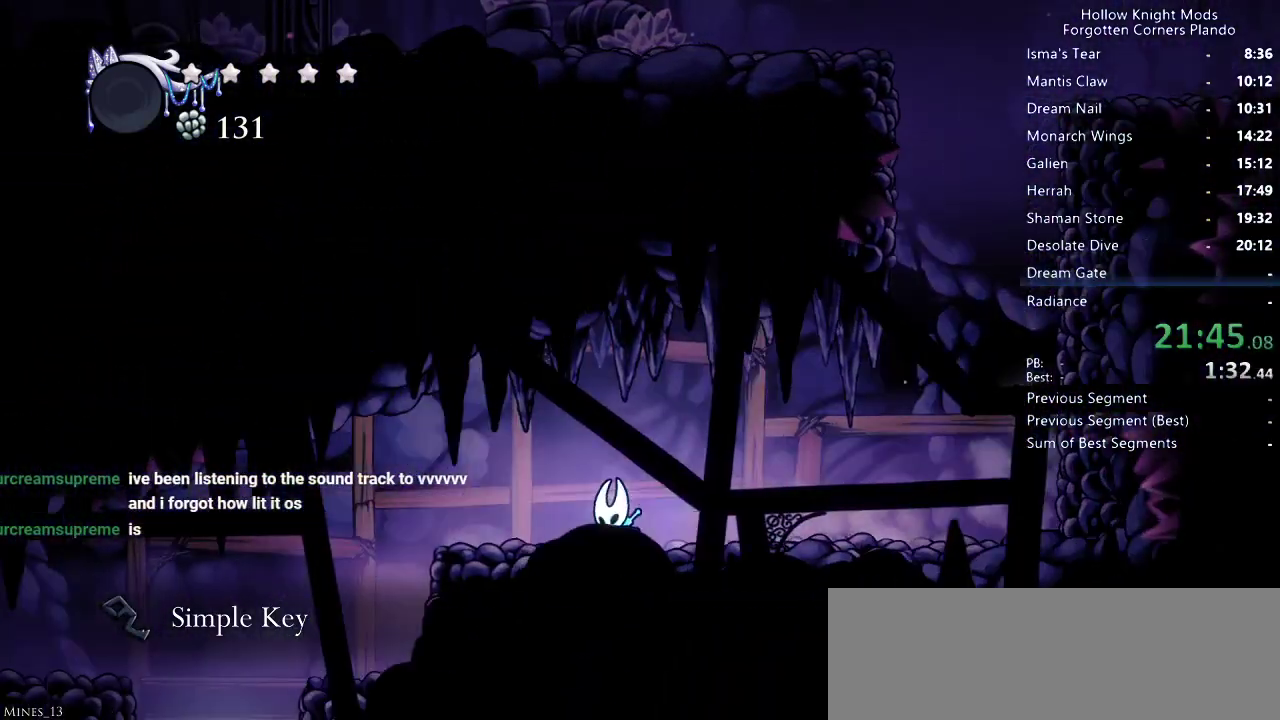
{"keys": ["left"], "events": [[333, "dash", "down"], [433, "dash", "up"]]}
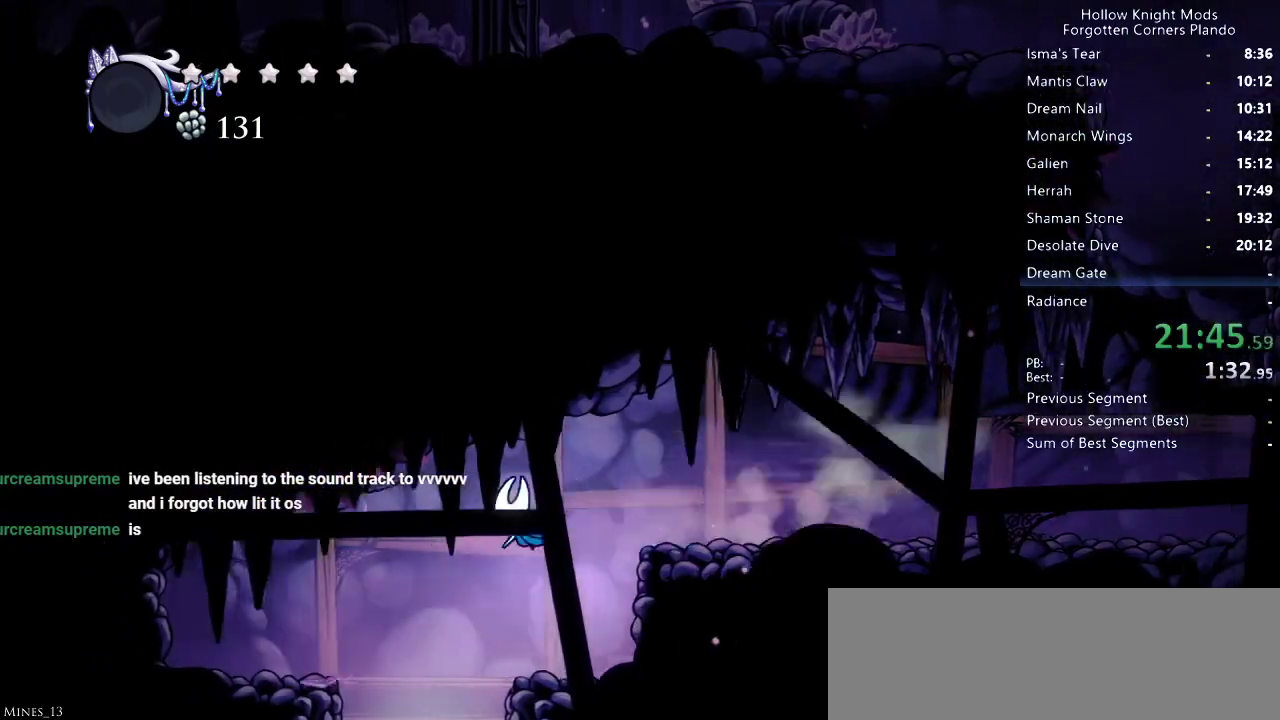
{"keys": ["right"], "events": [[233, "left", "up"], [433, "right", "down"]]}
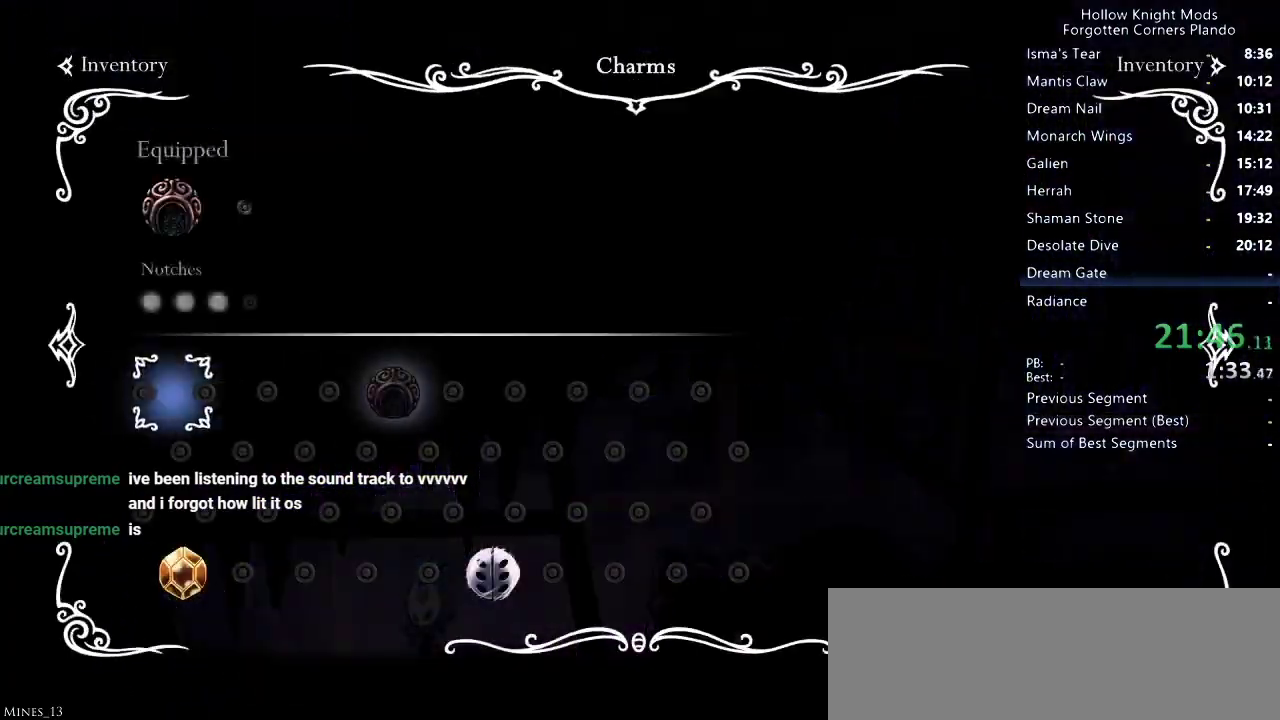
{"keys": ["right"], "events": []}
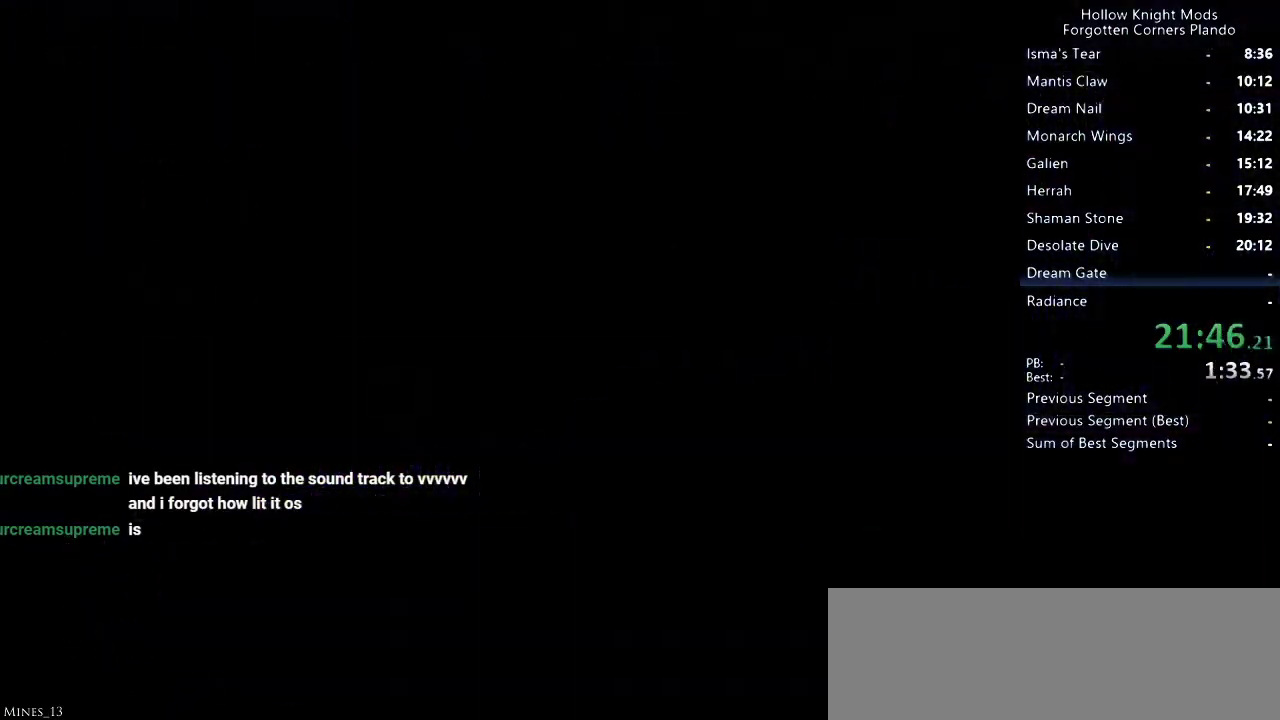
{"keys": ["right"], "events": []}
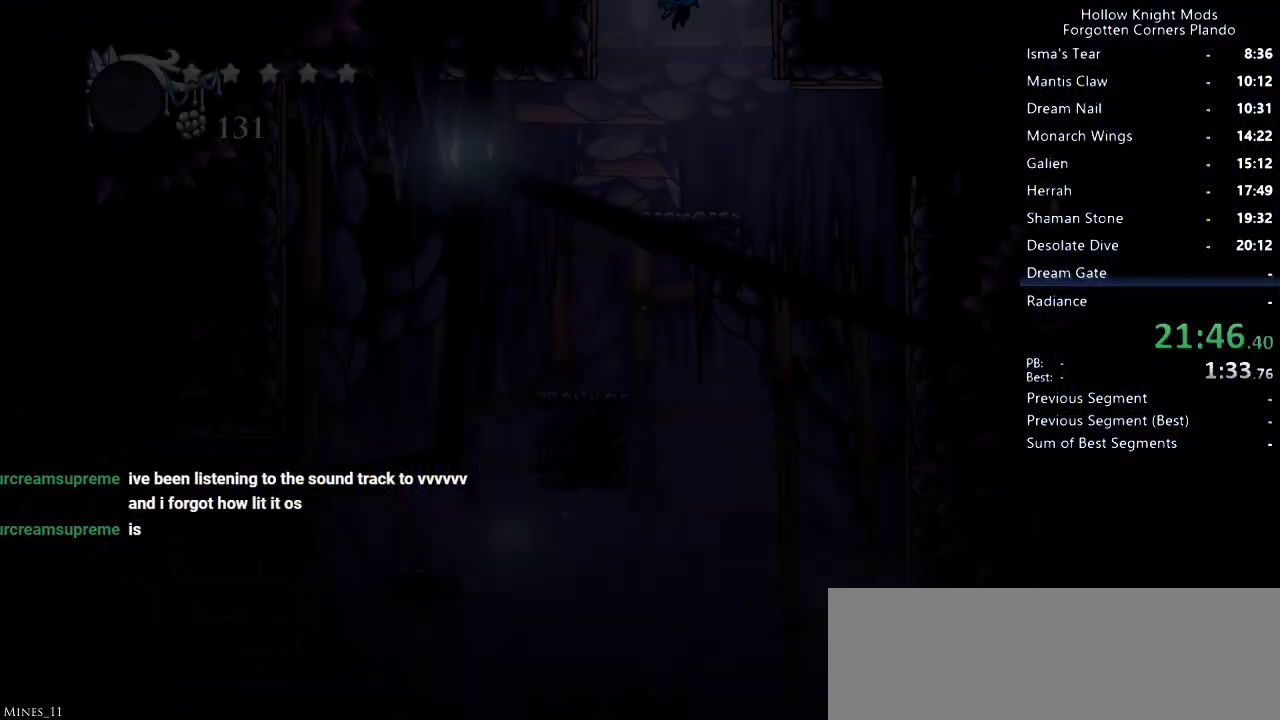
{"keys": ["right"], "events": []}
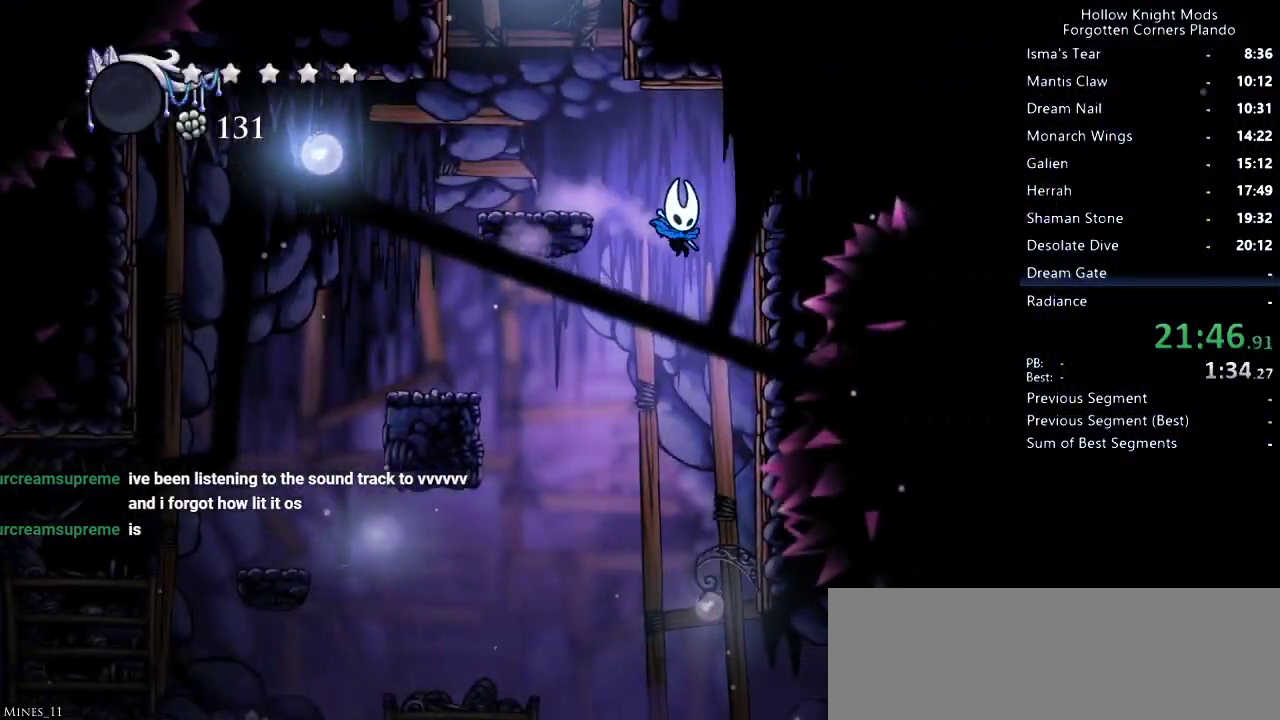
{"keys": ["right"], "events": [[67, "right", "up"], [267, "left", "down"], [367, "left", "up"], [467, "right", "down"]]}
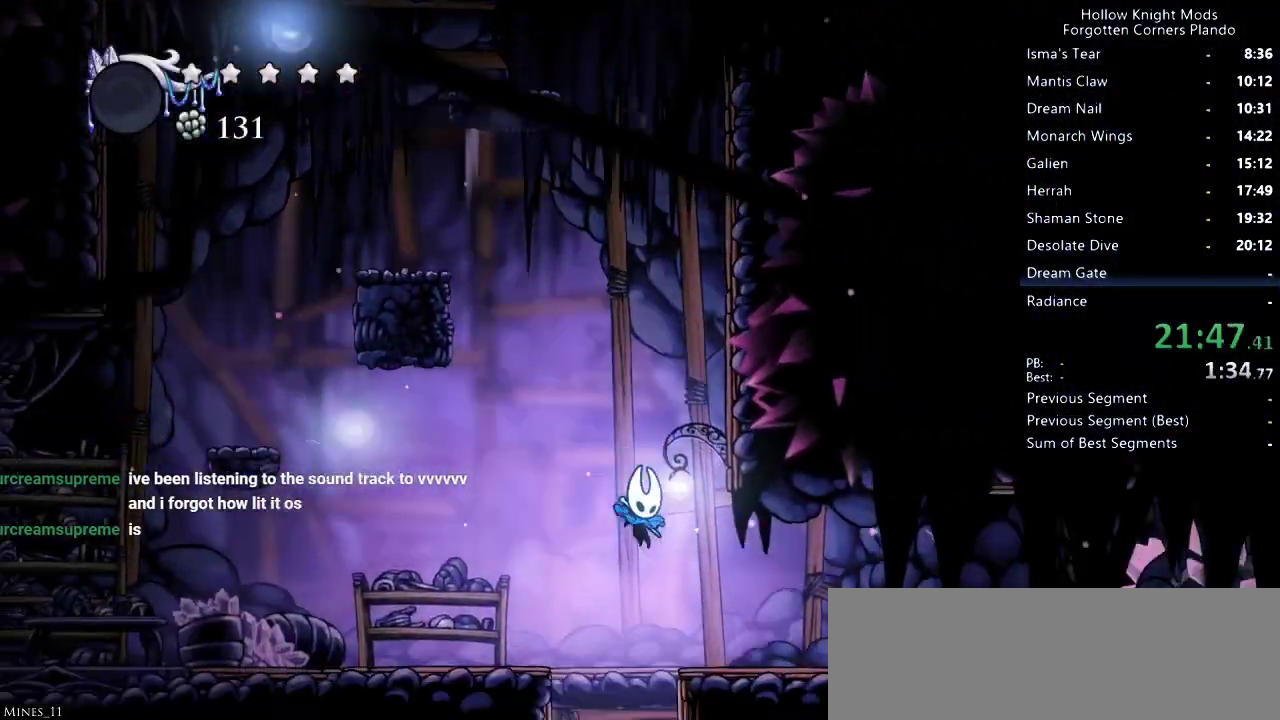
{"keys": ["left"], "events": [[200, "right", "up"], [300, "left", "down"]]}
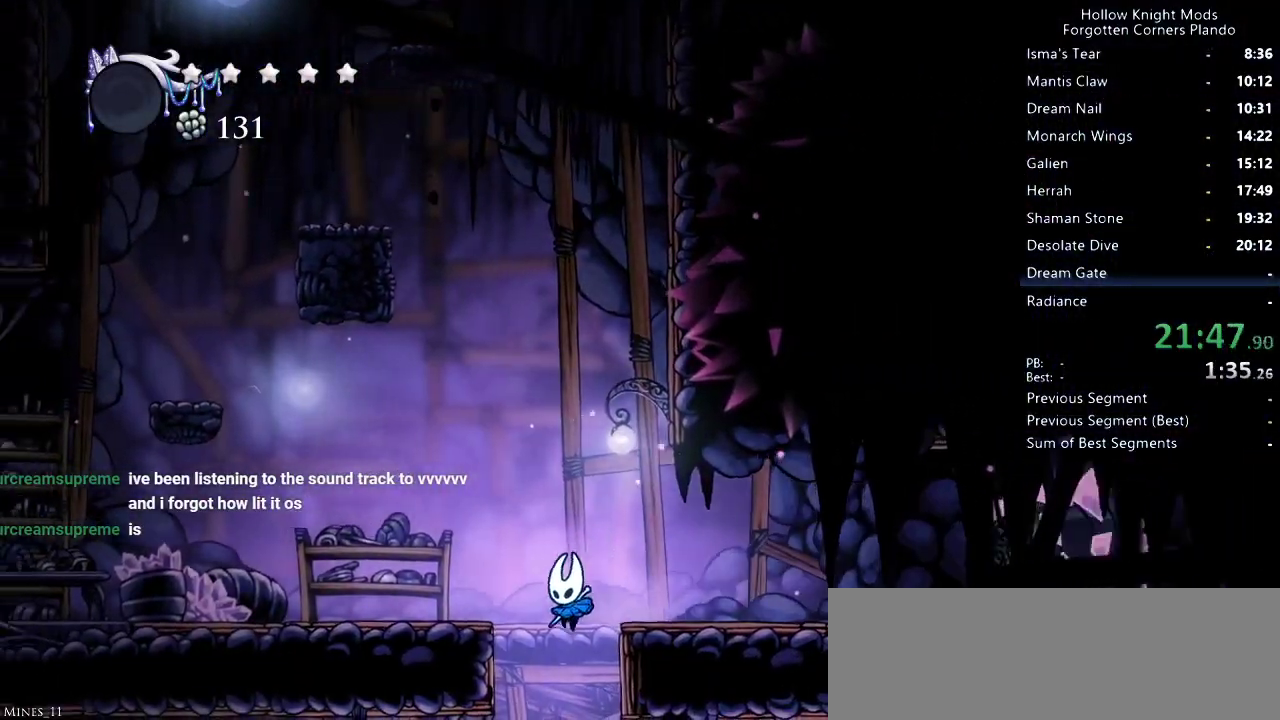
{"keys": ["right"], "events": [[33, "left", "up"], [300, "right", "down"]]}
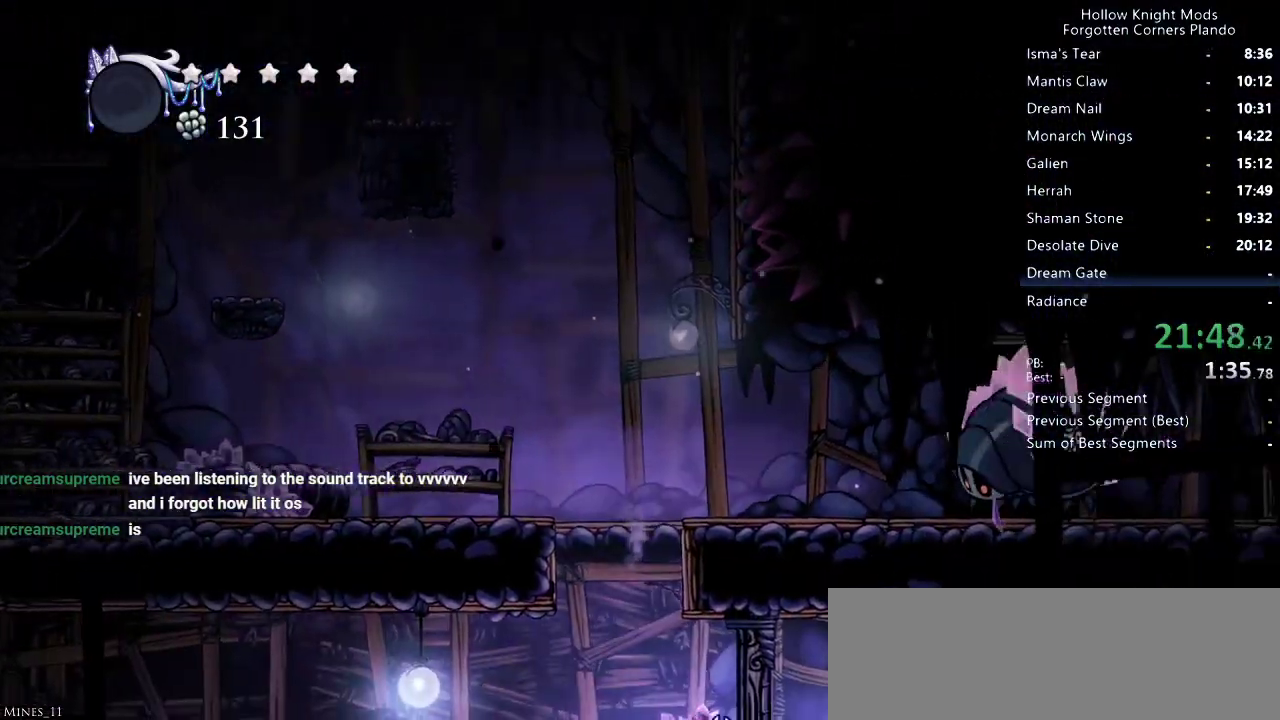
{"keys": ["left"], "events": [[33, "right", "up"], [167, "left", "down"]]}
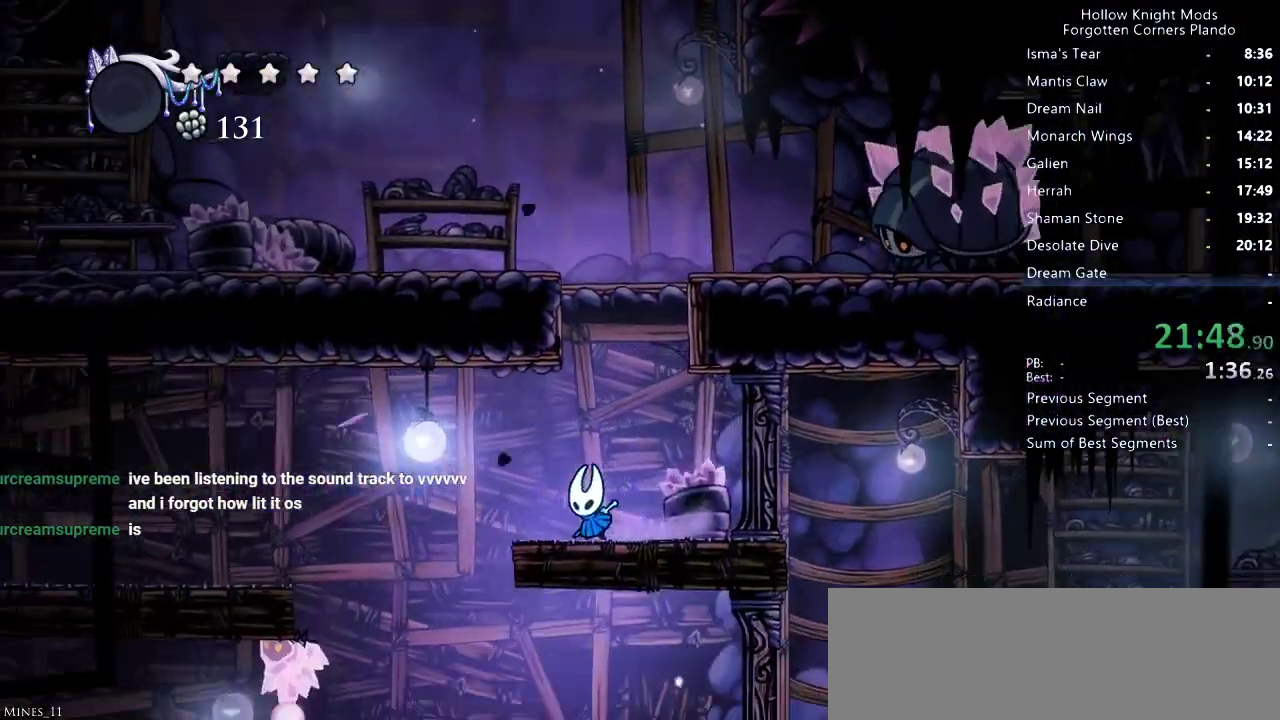
{"keys": ["right"], "events": [[400, "left", "up"], [500, "right", "down"]]}
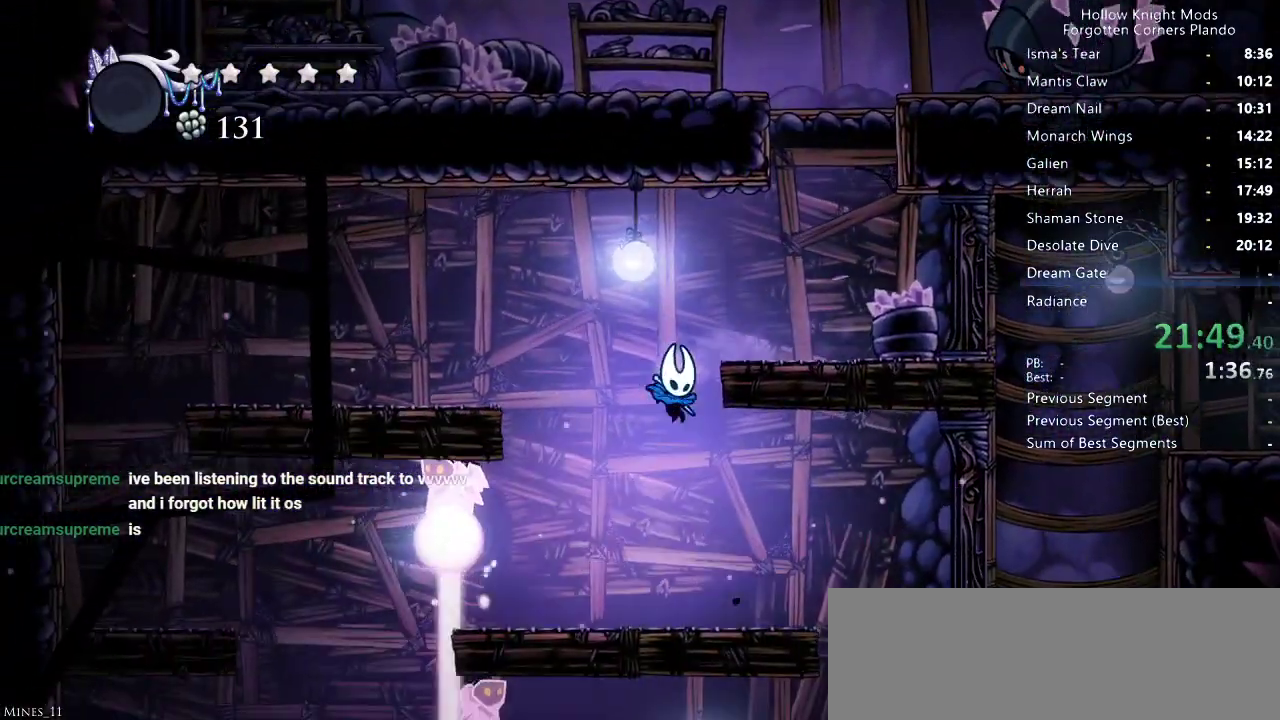
{"keys": ["right"], "events": []}
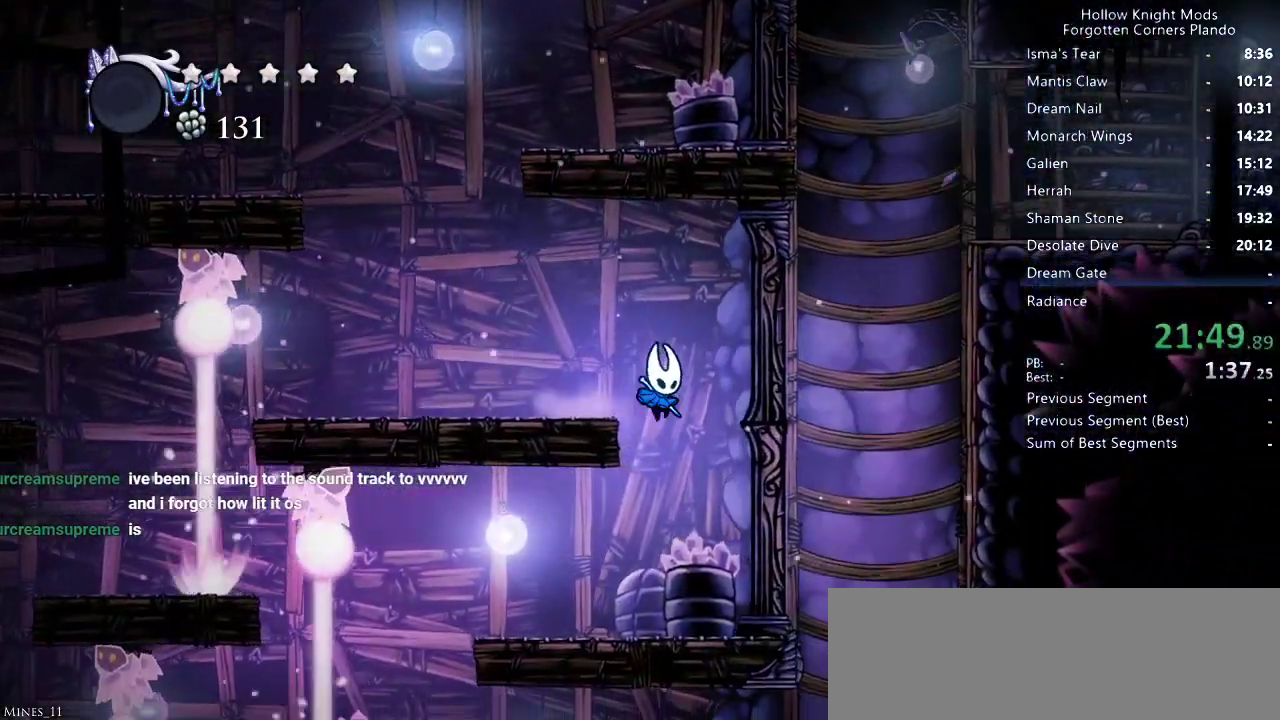
{"keys": ["left"], "events": [[67, "right", "up"], [133, "left", "down"]]}
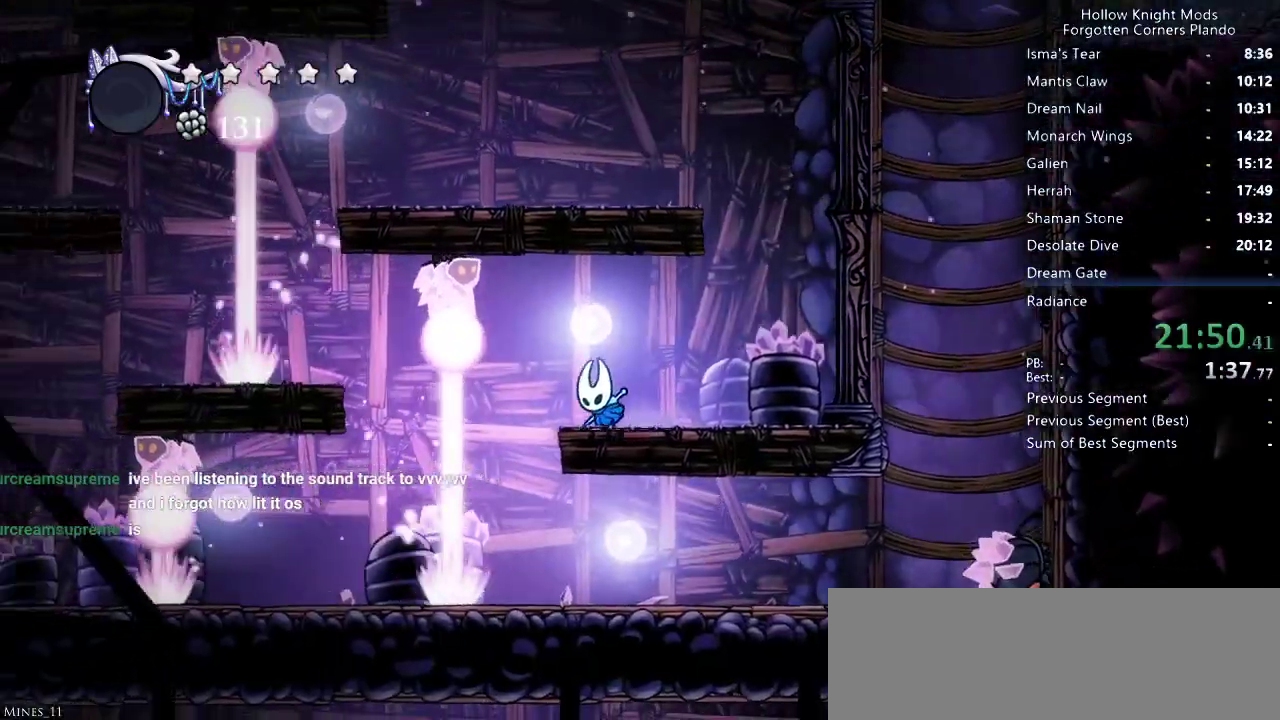
{"keys": ["right"], "events": [[200, "left", "up"], [467, "right", "down"]]}
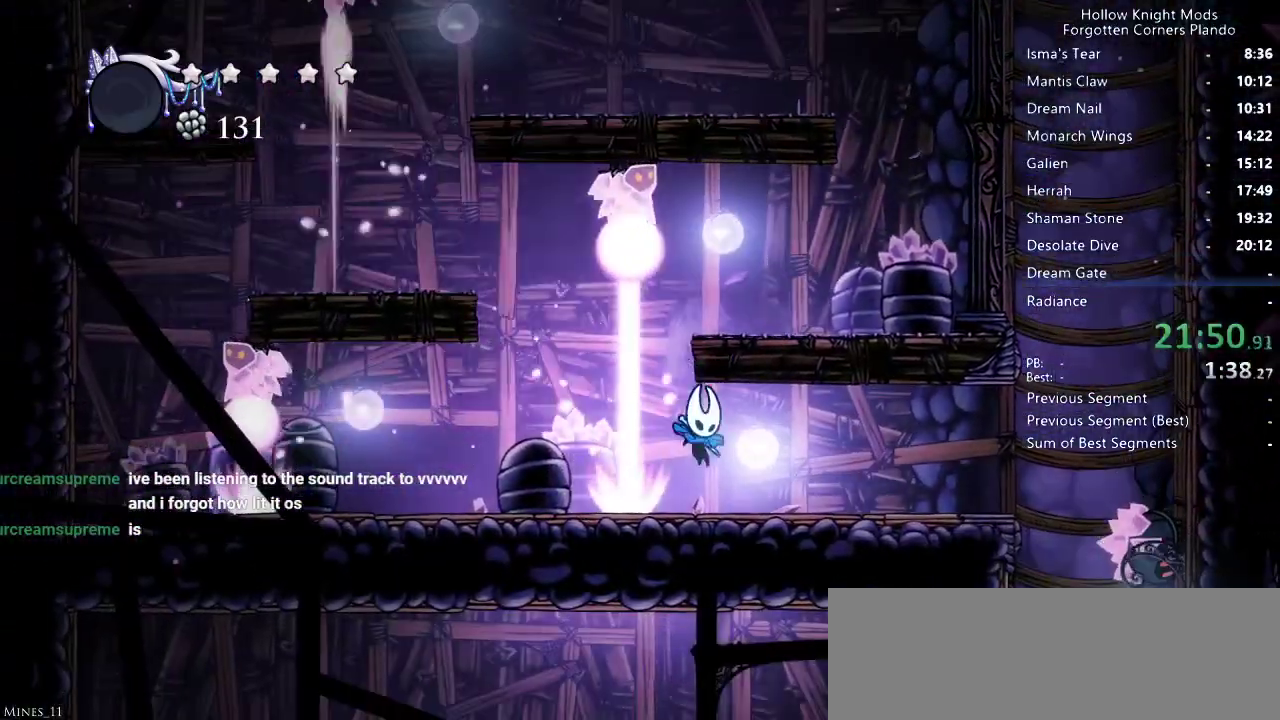
{"keys": ["right"], "events": [[67, "dash", "down"], [167, "dash", "up"]]}
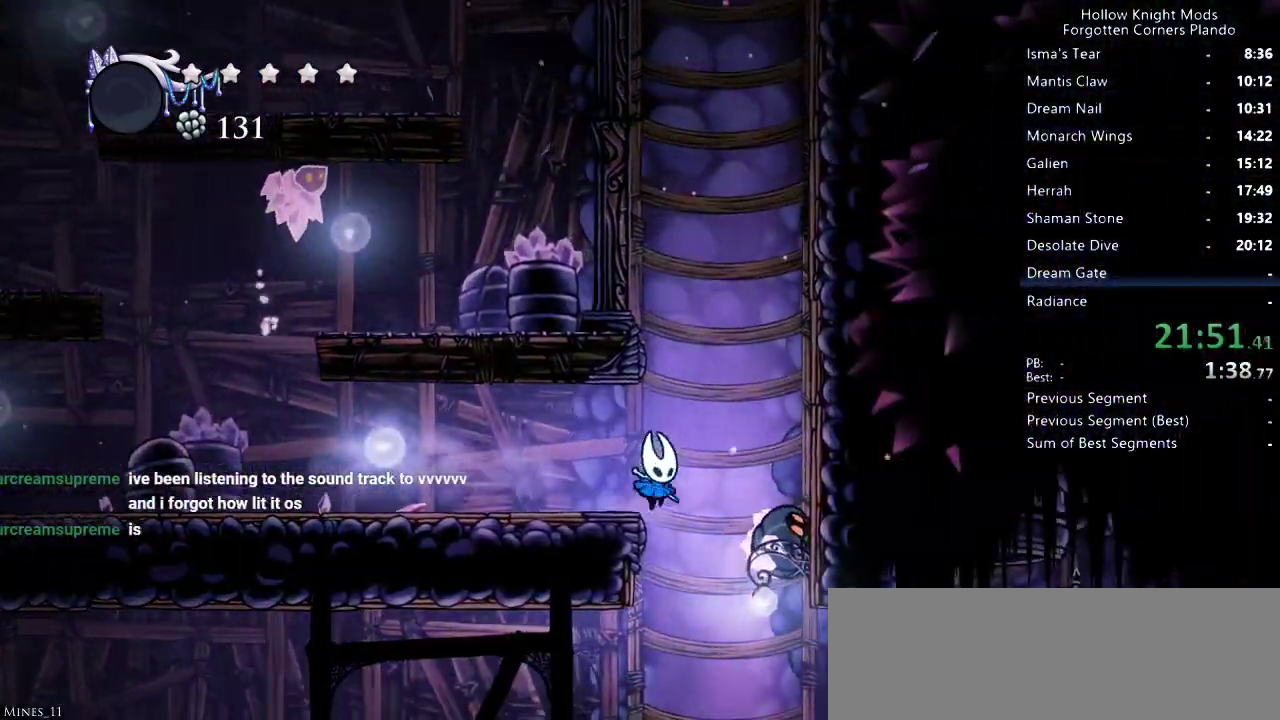
{"keys": ["right"], "events": [[33, "right", "up"], [400, "right", "down"]]}
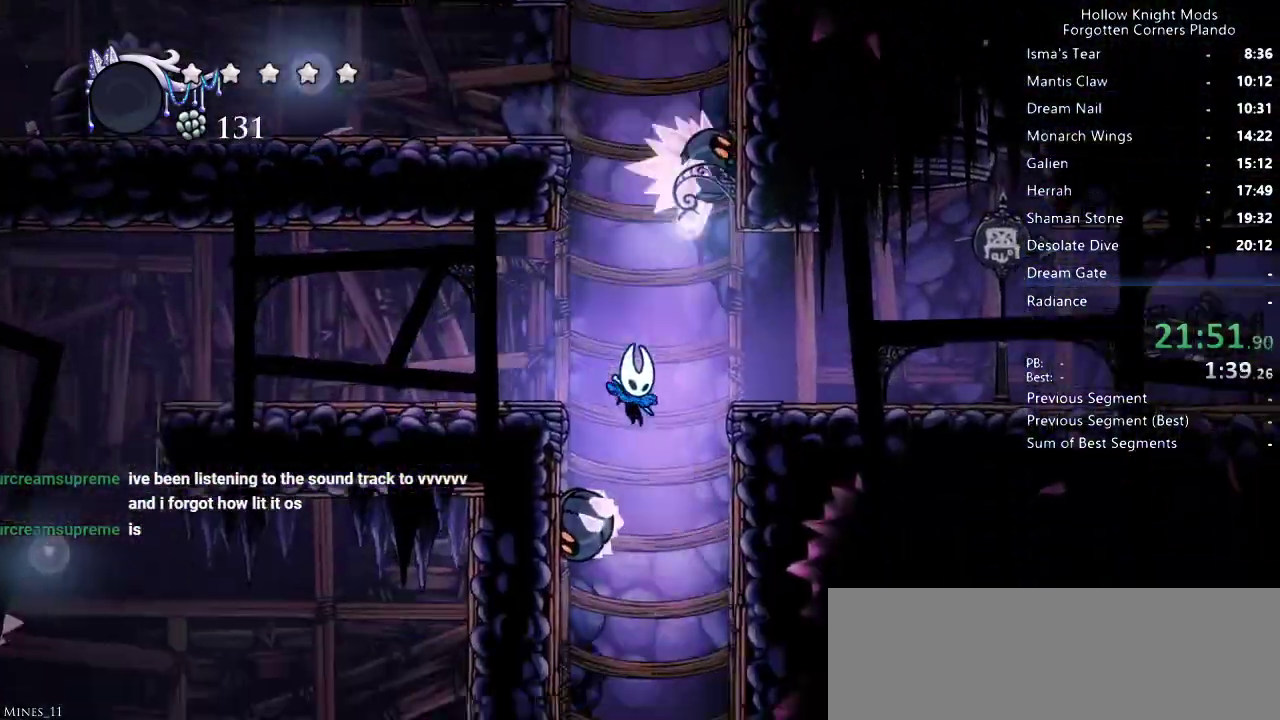
{"keys": ["left"], "events": [[267, "right", "up"], [433, "left", "down"]]}
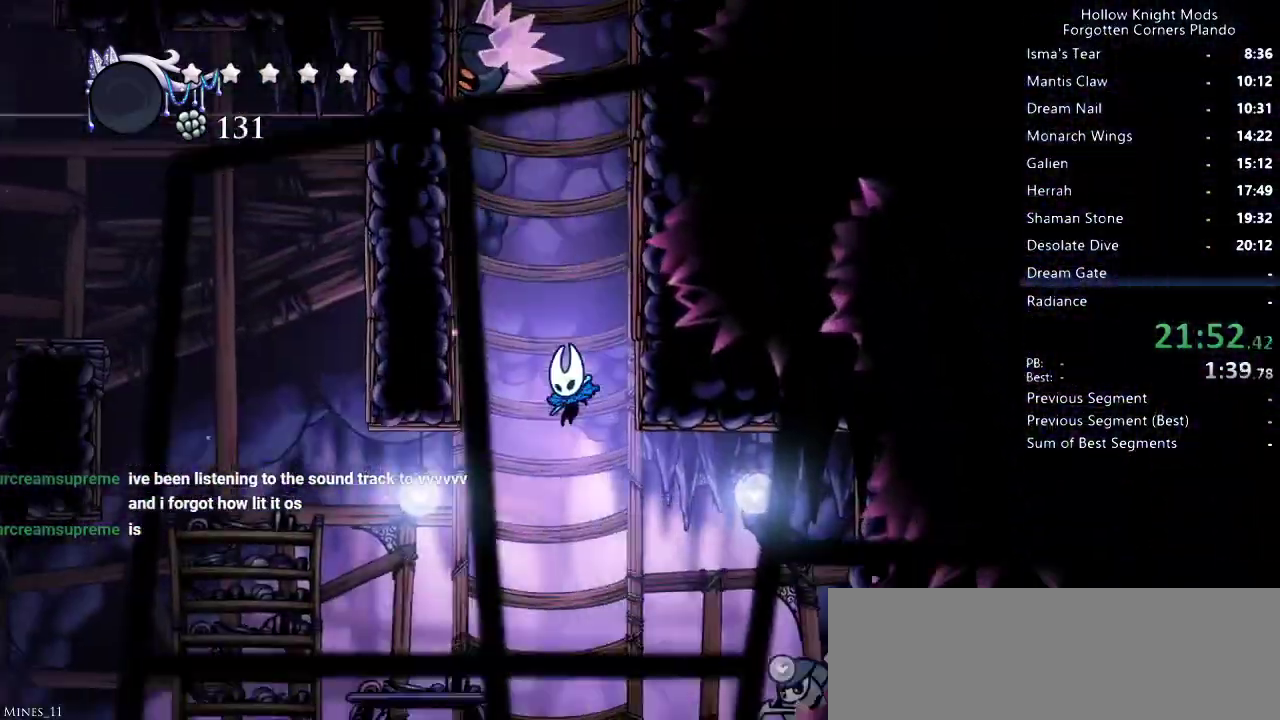
{"keys": ["left"], "events": [[267, "dash", "down"], [400, "dash", "up"]]}
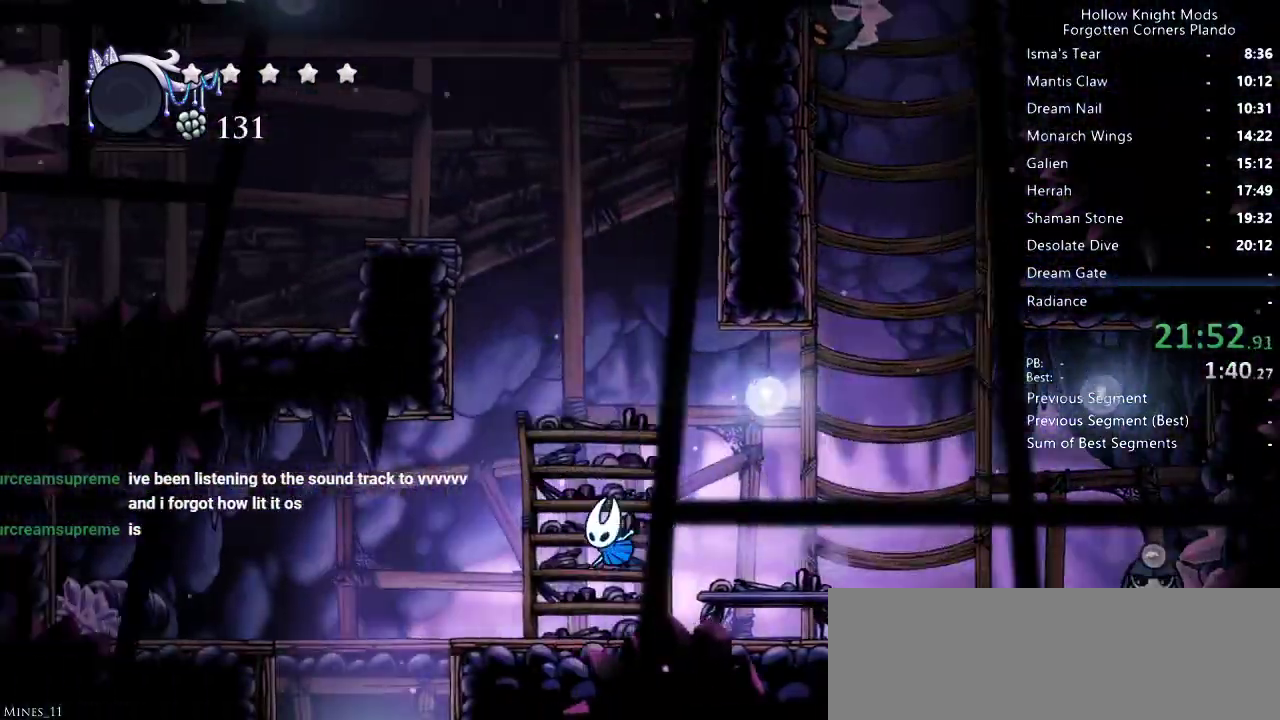
{"keys": [], "events": [[500, "left", "up"]]}
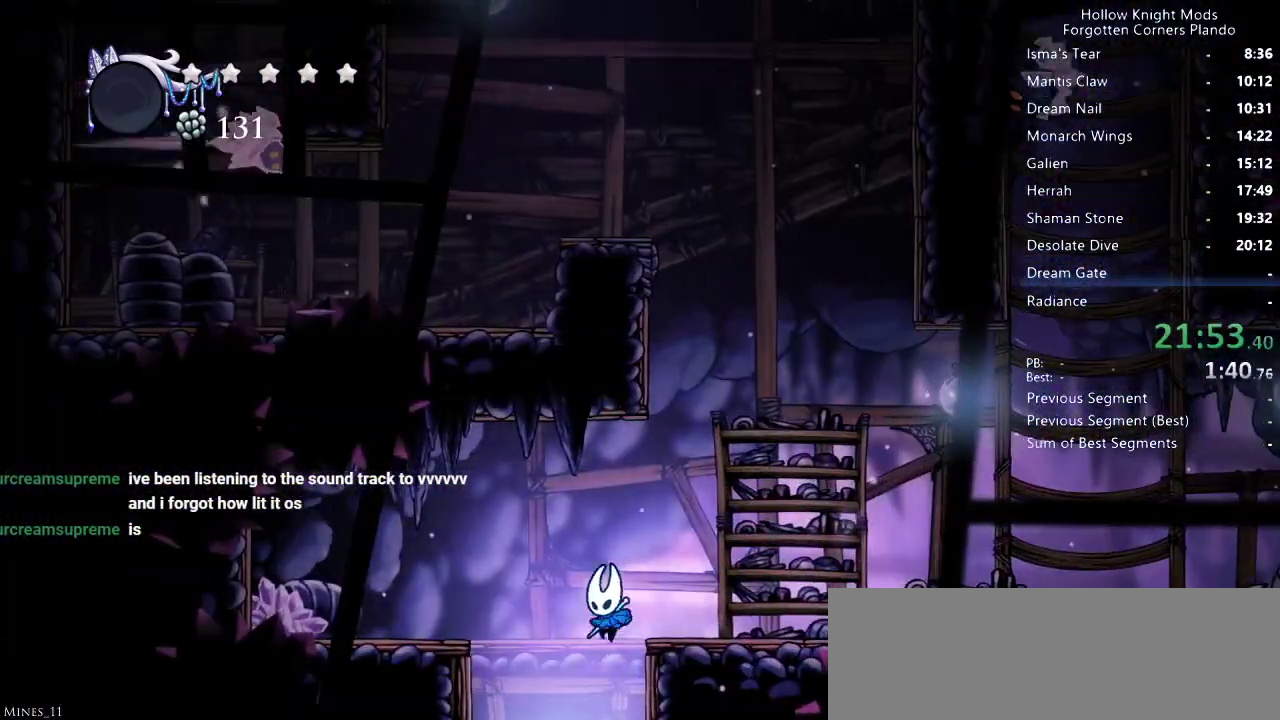
{"keys": [], "events": []}
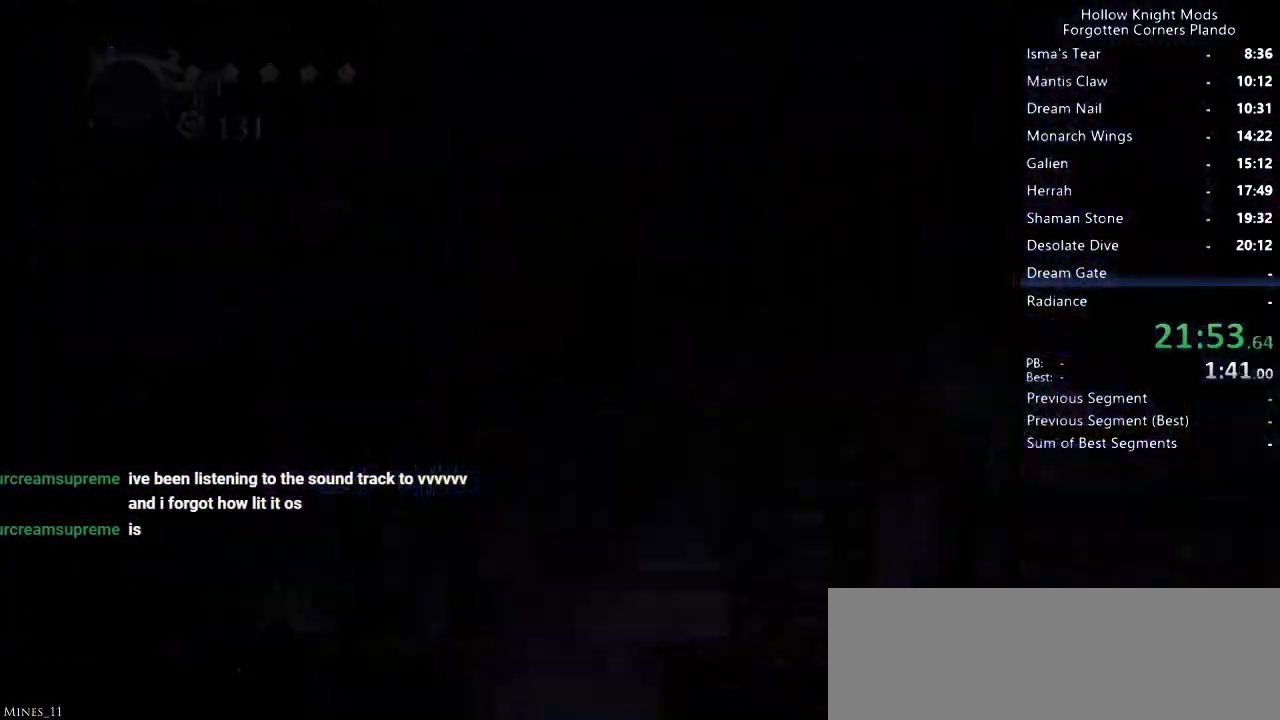
{"keys": [], "events": []}
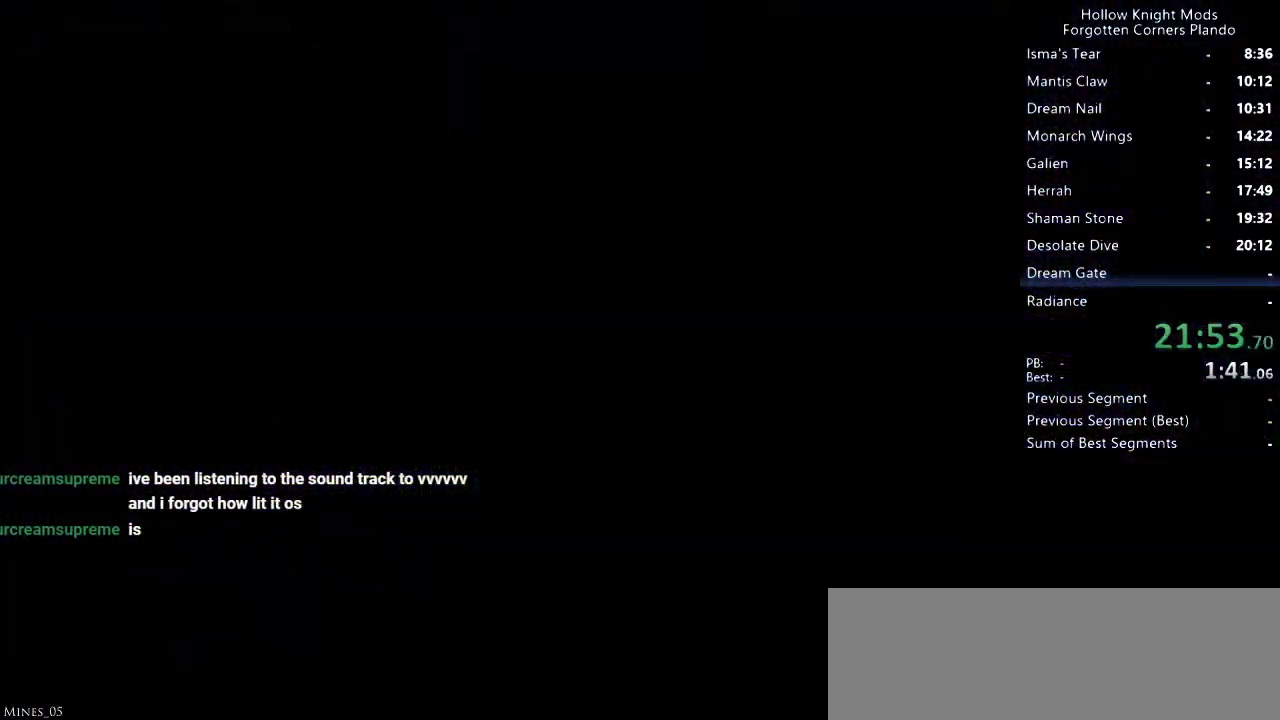
{"keys": ["right"], "events": [[167, "right", "down"]]}